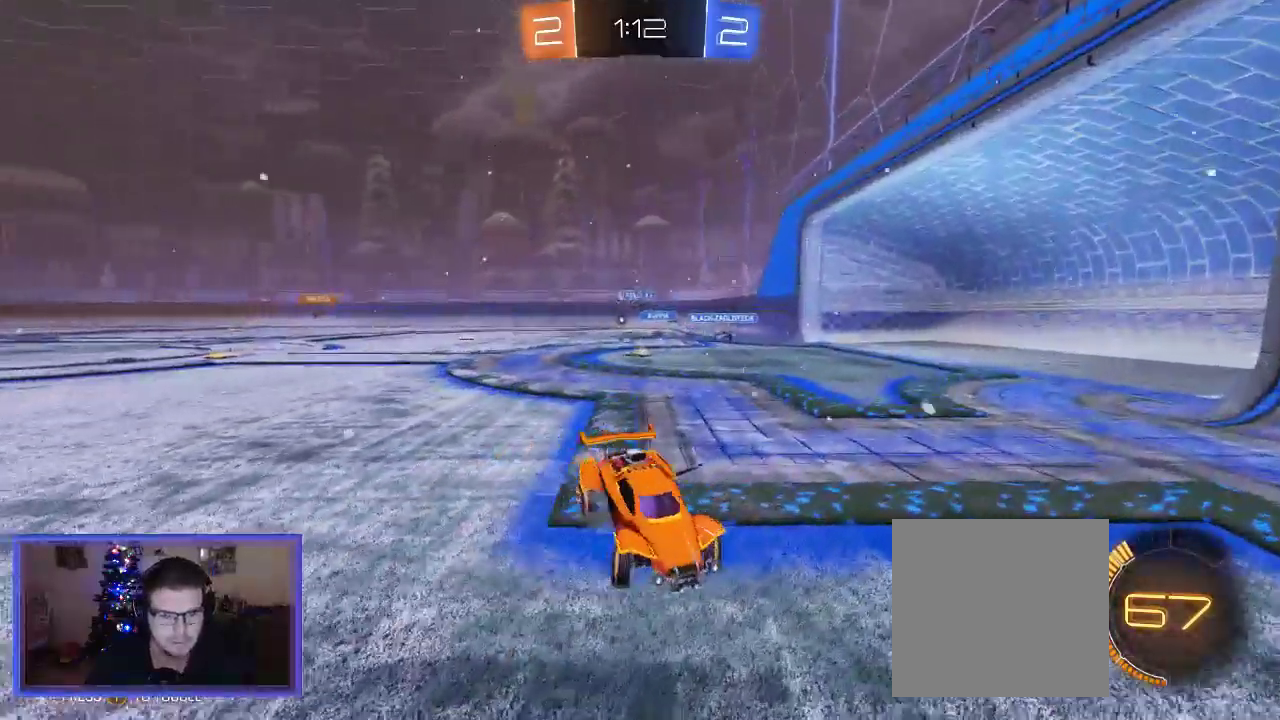
Gameplay with a controller (Xbox layout); each line is a JSON object with the inputs held at the frame after it. "events" lists button and stick changes between this image and that frame as [ms after this image, input, new state], when the widget could be followed in between. Not read: R3.
{"buttons": ["R2"], "left_stick": "down-right", "right_stick": "center", "events": [[217, "X", "down"], [317, "X", "up"]]}
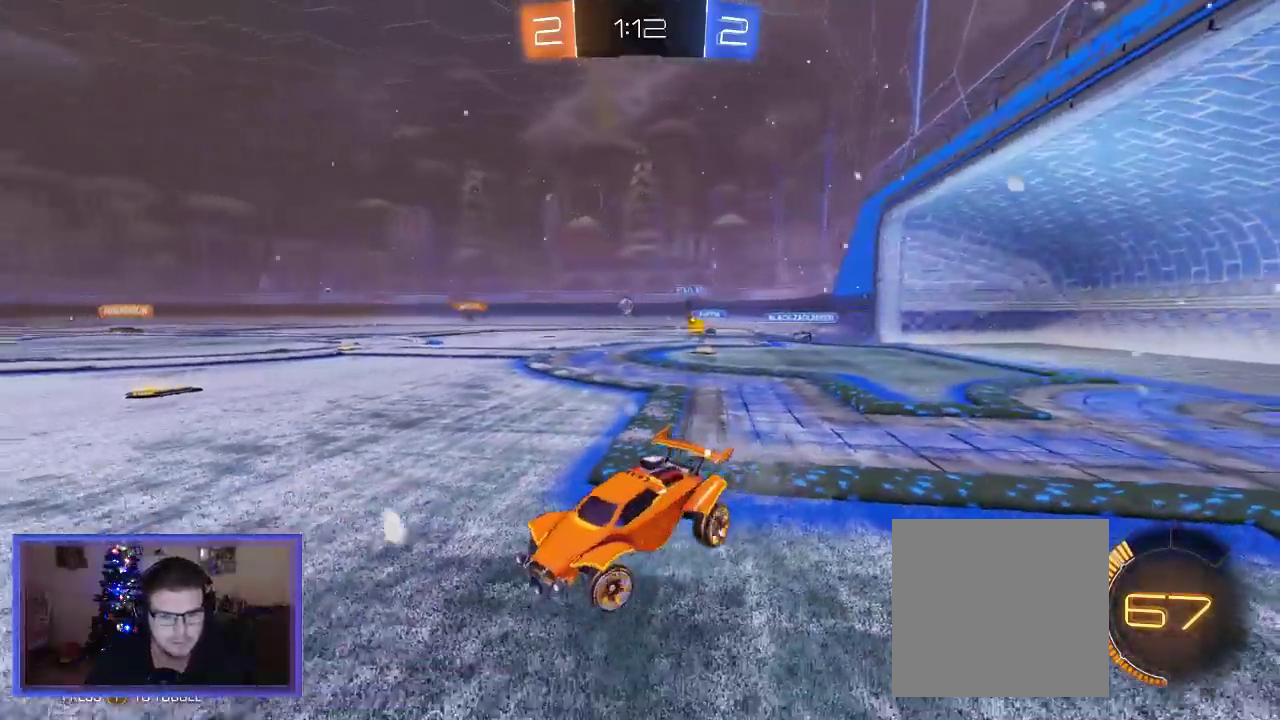
{"buttons": ["R2"], "left_stick": "right", "right_stick": "center", "events": [[50, "left_stick", "center"], [133, "left_stick", "left"], [350, "left_stick", "center"], [483, "left_stick", "right"]]}
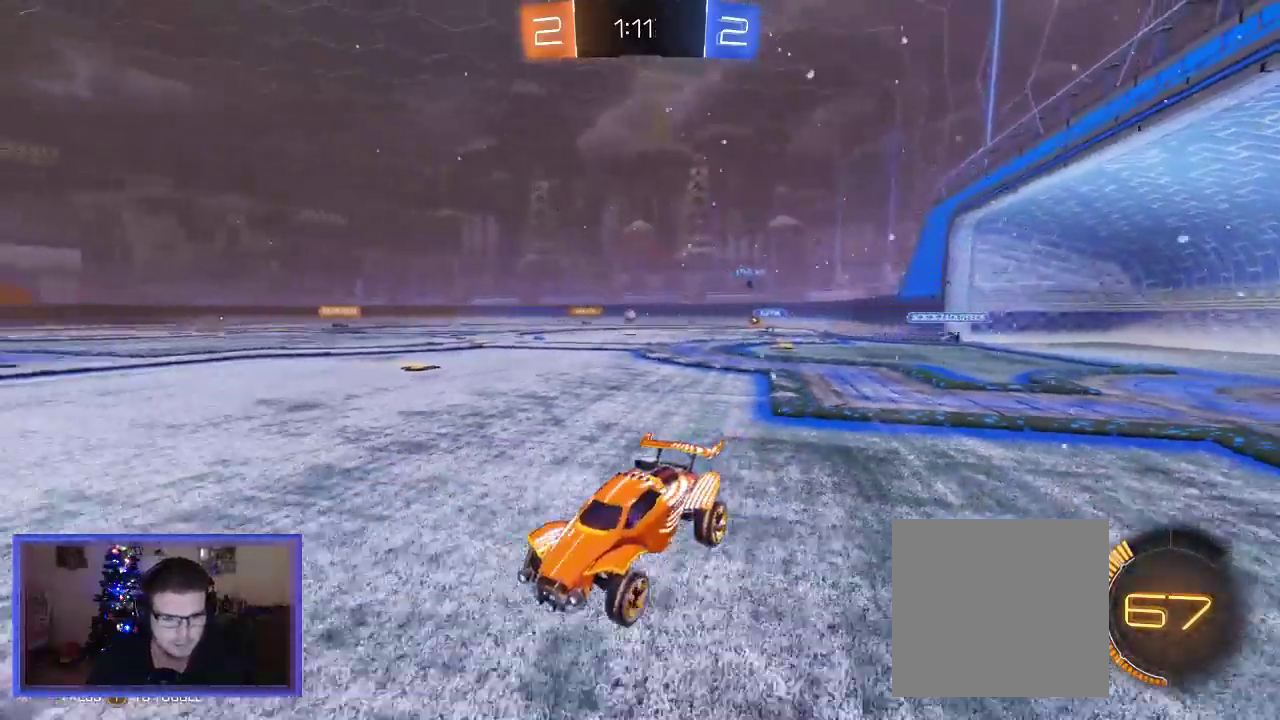
{"buttons": ["R2"], "left_stick": "right", "right_stick": "center", "events": []}
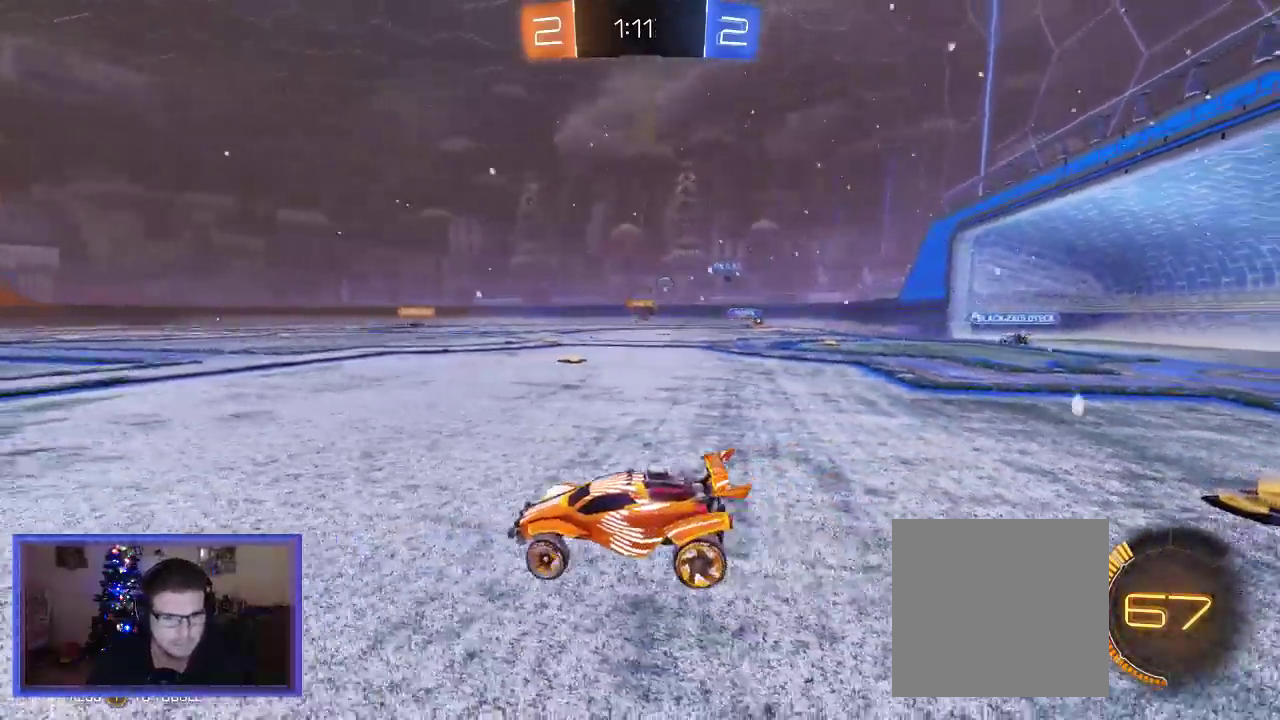
{"buttons": ["L2"], "left_stick": "right", "right_stick": "center", "events": [[383, "R2", "up"], [483, "L2", "down"]]}
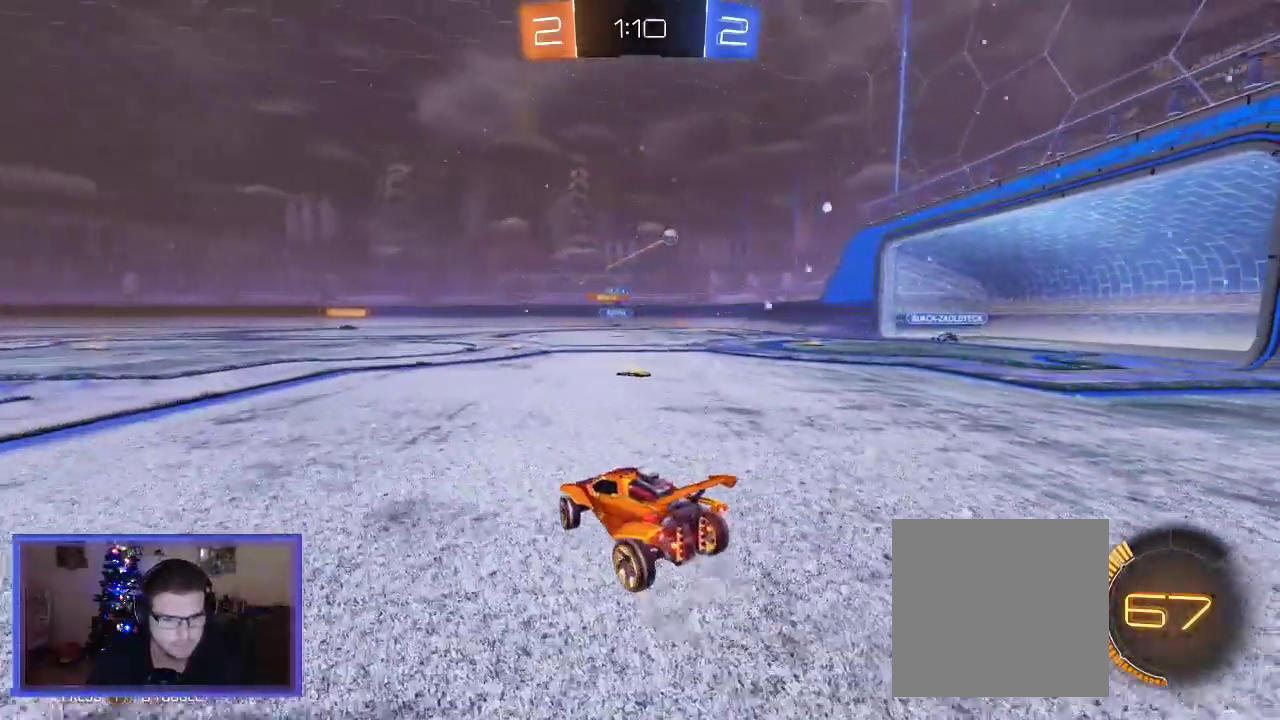
{"buttons": ["R2"], "left_stick": "right", "right_stick": "center", "events": [[200, "R2", "down"], [217, "L2", "up"], [217, "left_stick", "center"], [417, "left_stick", "right"]]}
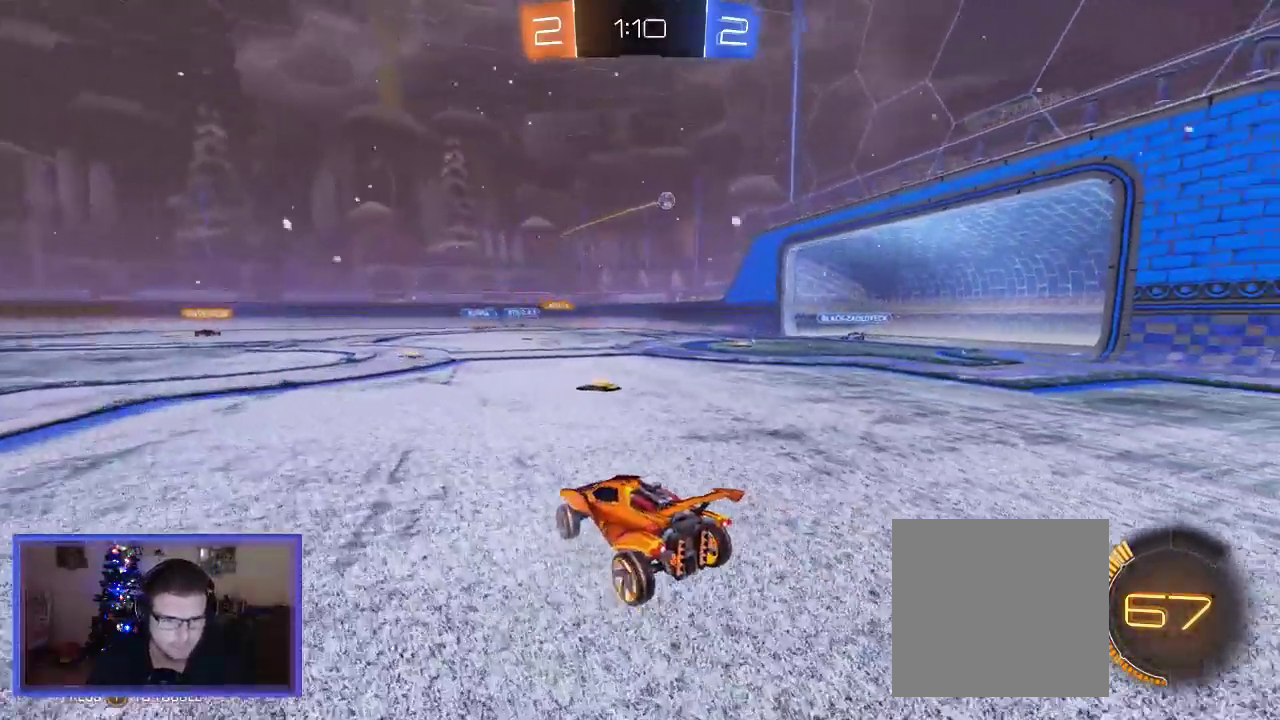
{"buttons": ["R2"], "left_stick": "left", "right_stick": "center", "events": [[183, "left_stick", "down-right"], [250, "R2", "up"], [317, "left_stick", "center"], [417, "R2", "down"], [417, "left_stick", "left"]]}
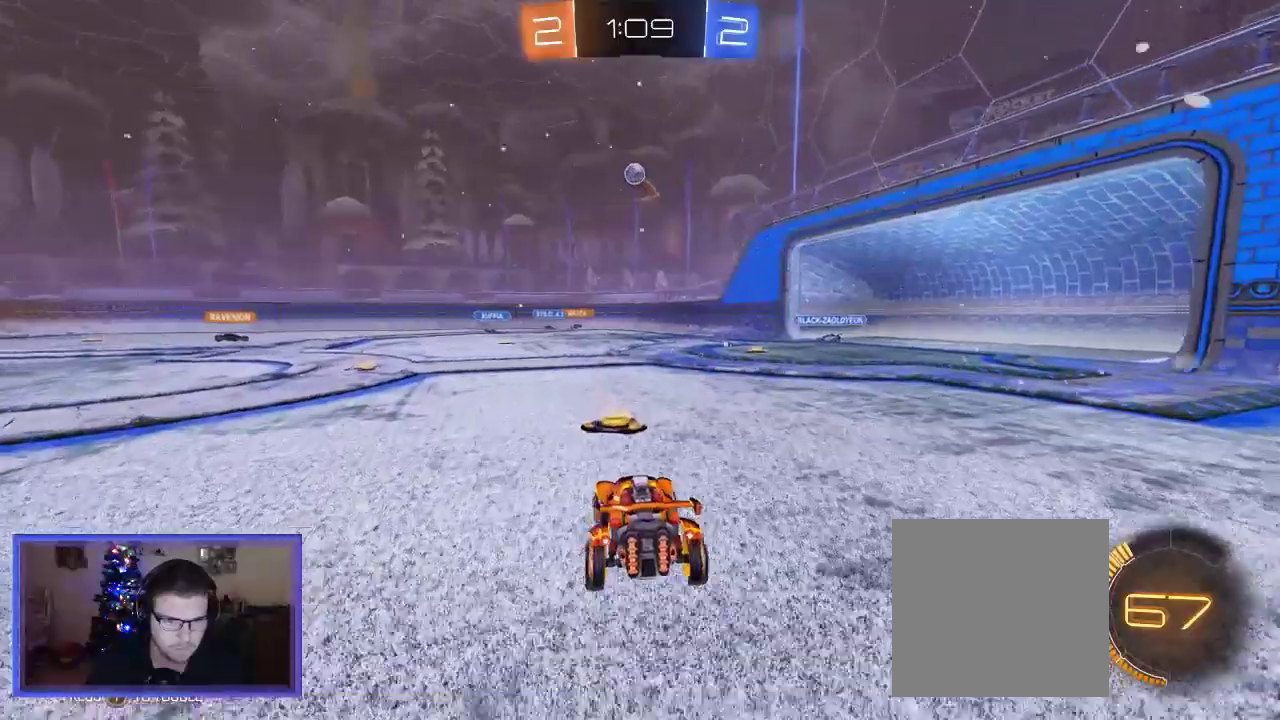
{"buttons": ["R2"], "left_stick": "center", "right_stick": "center"}
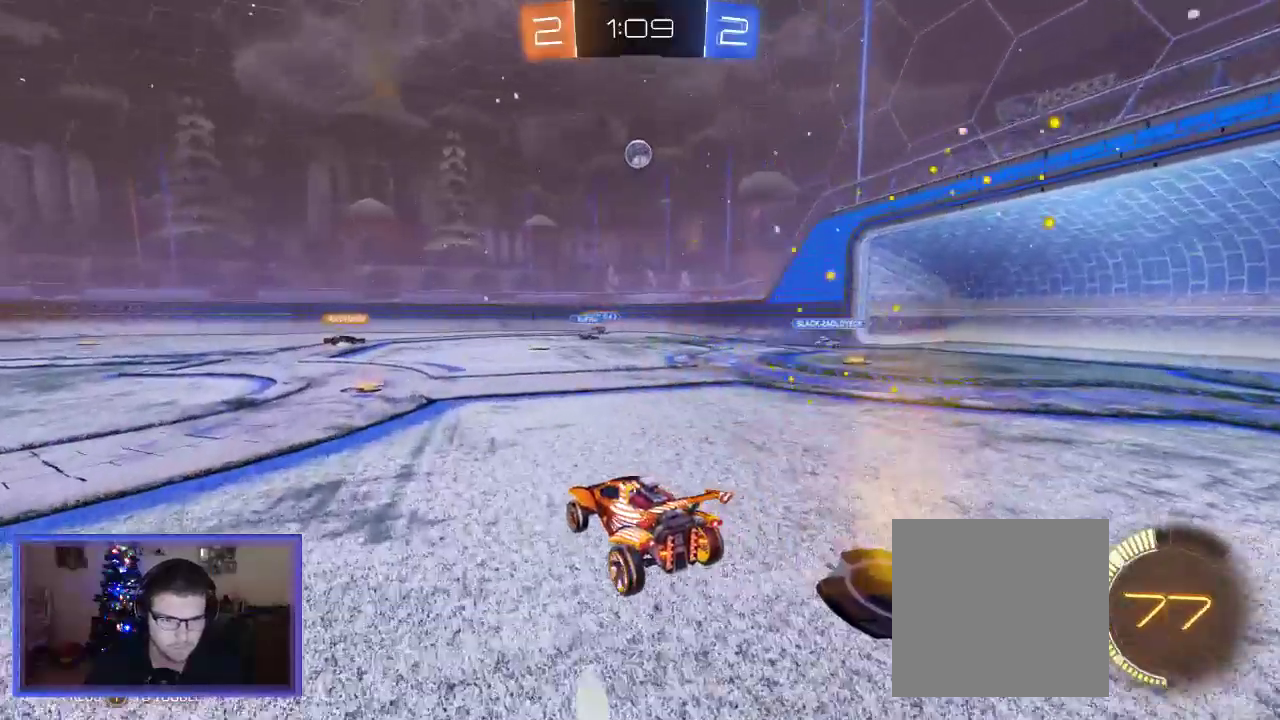
{"buttons": ["B", "R2"], "left_stick": "center", "right_stick": "center", "events": [[217, "A", "down"], [250, "left_stick", "down"], [383, "A", "up"], [483, "B", "down"], [483, "left_stick", "center"]]}
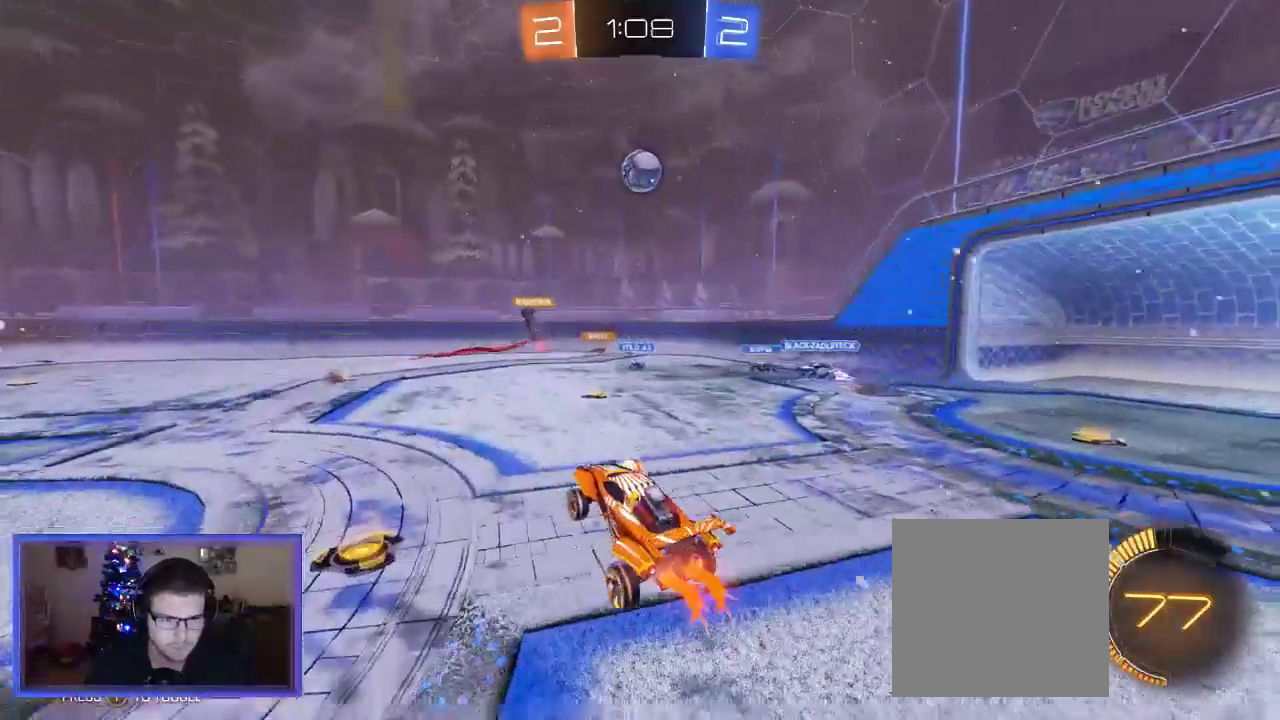
{"buttons": ["B", "R2"], "left_stick": "right", "right_stick": "center", "events": [[417, "left_stick", "right"]]}